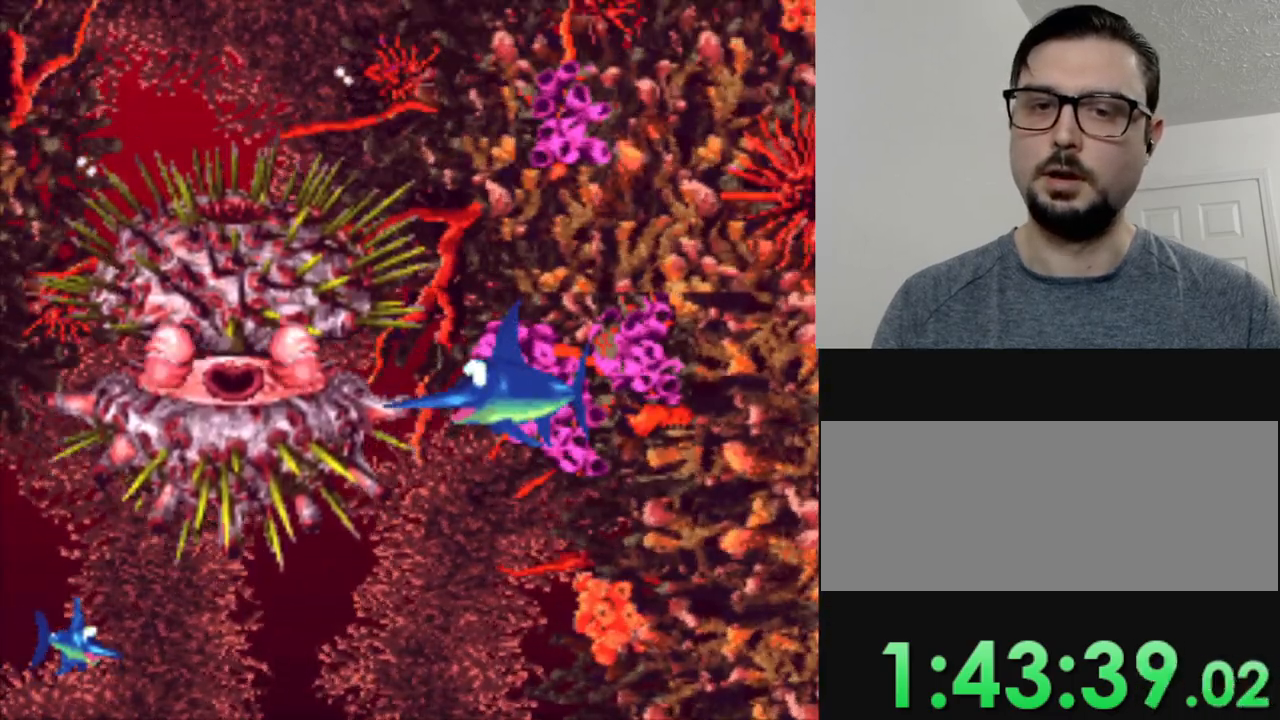
Gameplay with a controller (Nintendo layout); each line is a JSON object with the inputs held at the frame after it. "events" lists button and stick changes between this image and that frame as [ms after this image, input, new state], when the widget could be followed in between. Not read: L3 R3.
{"buttons": ["DPAD_LEFT"], "events": [[401, "DPAD_LEFT", "down"]]}
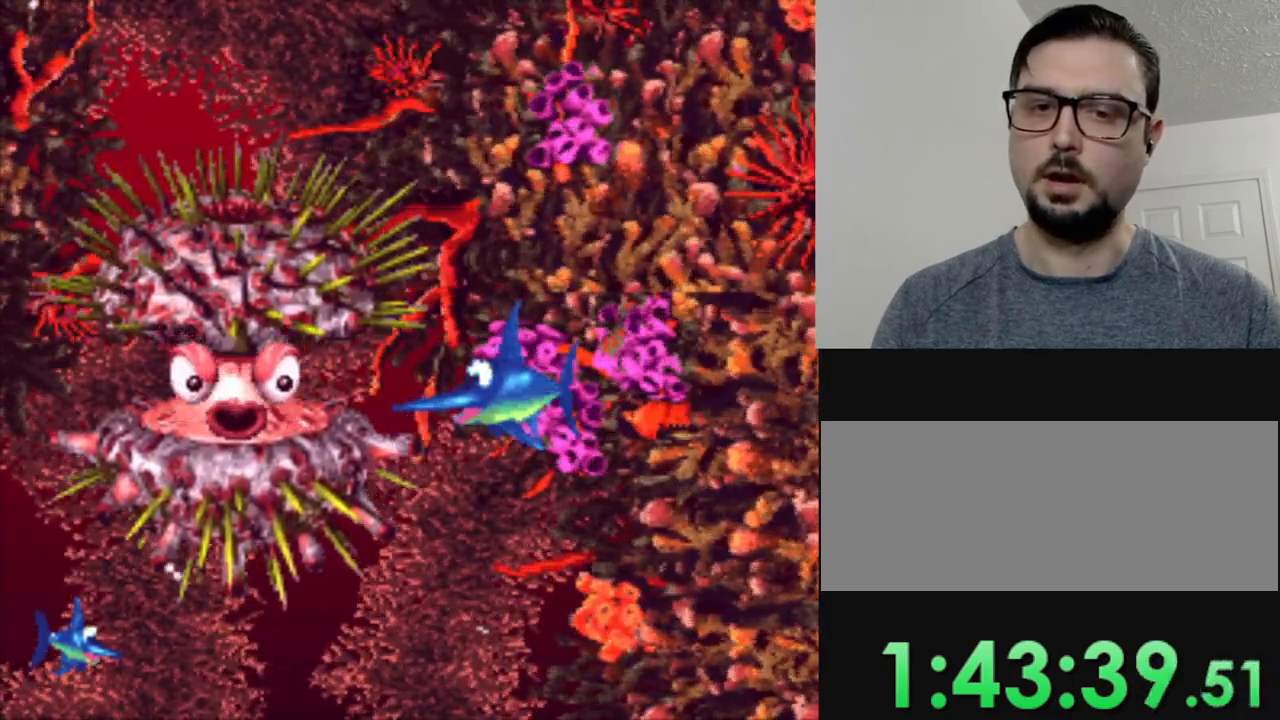
{"buttons": [], "events": [[16, "DPAD_LEFT", "up"], [167, "DPAD_LEFT", "down"], [217, "Y", "down"], [283, "Y", "up"], [350, "DPAD_LEFT", "up"]]}
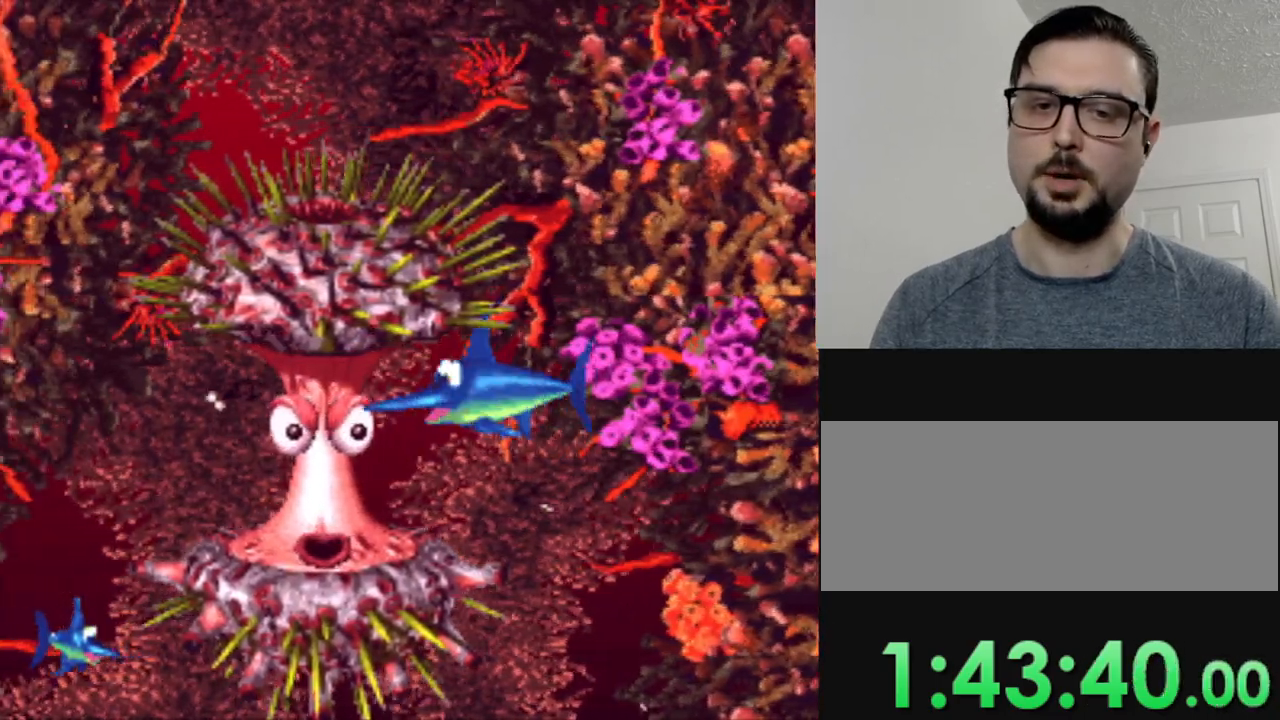
{"buttons": [], "events": []}
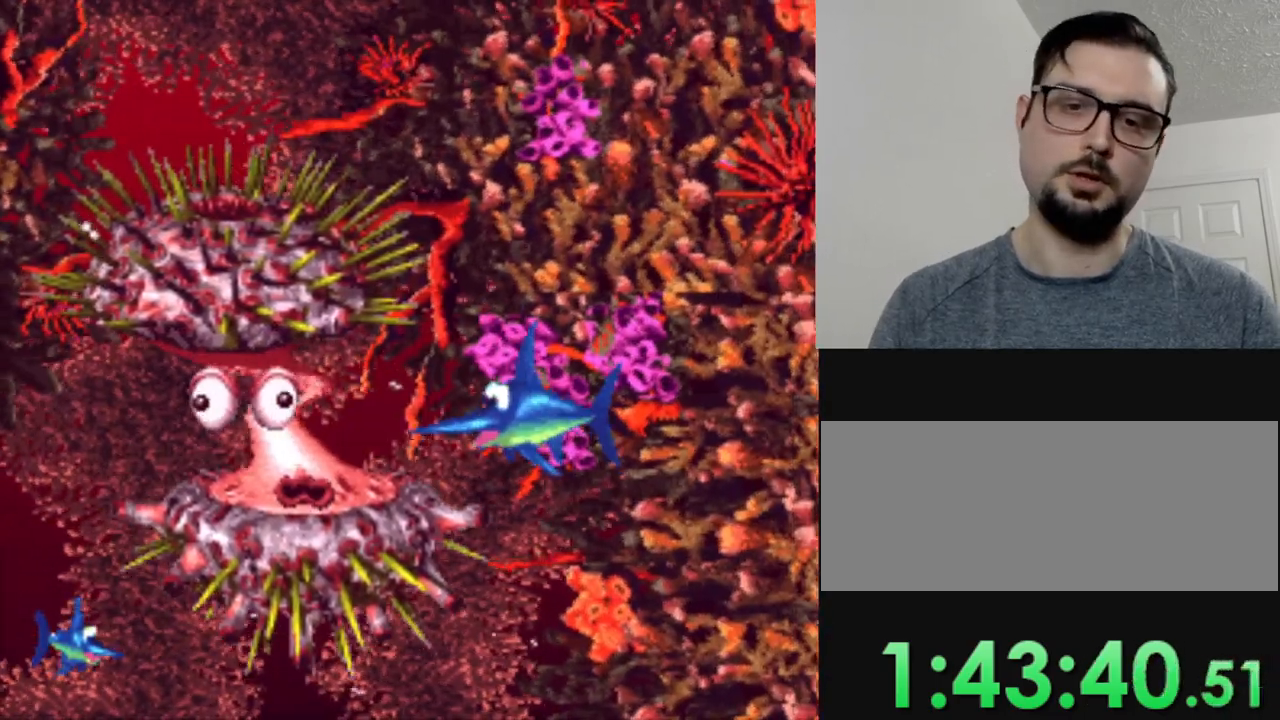
{"buttons": [], "events": []}
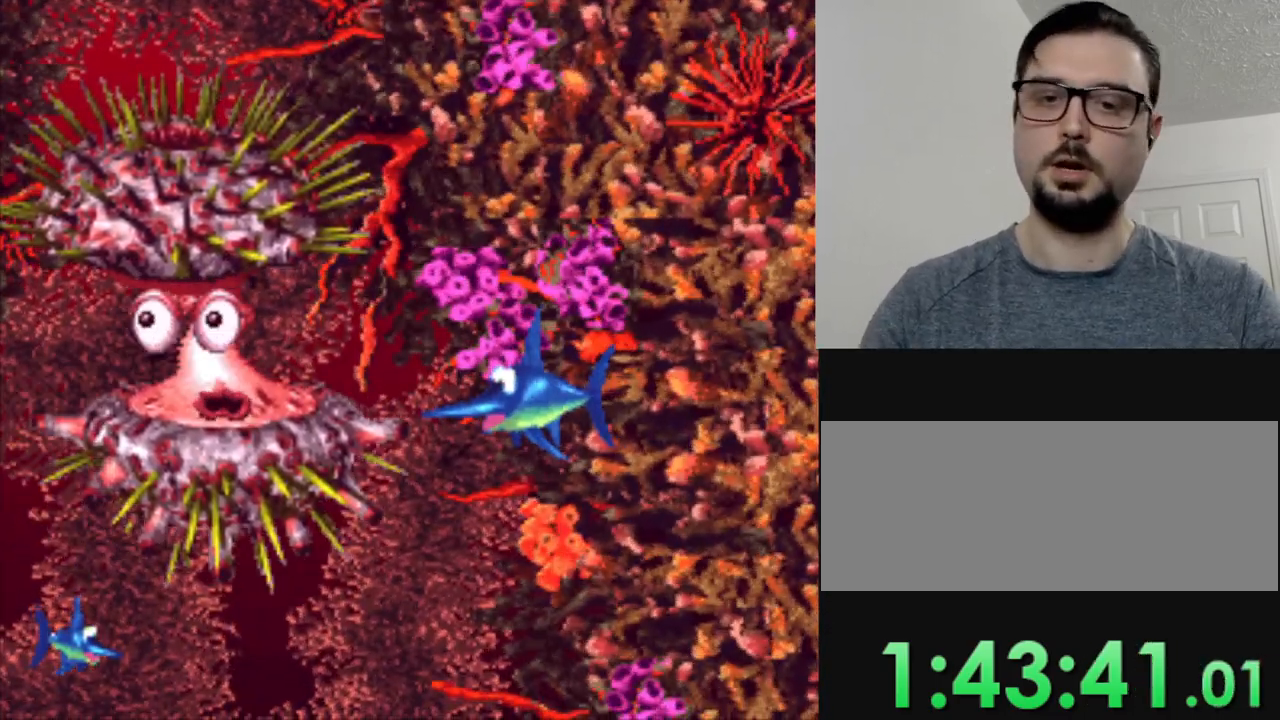
{"buttons": [], "events": []}
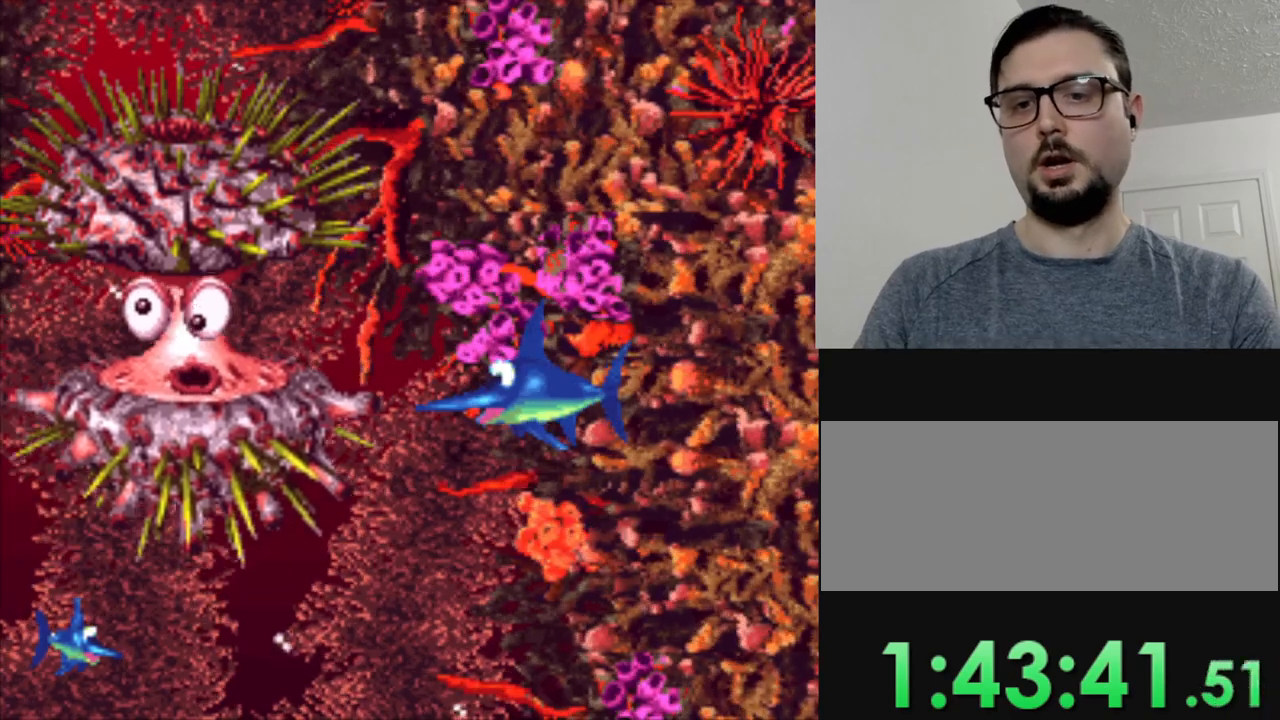
{"buttons": ["DPAD_DOWN"], "events": [[367, "DPAD_DOWN", "down"]]}
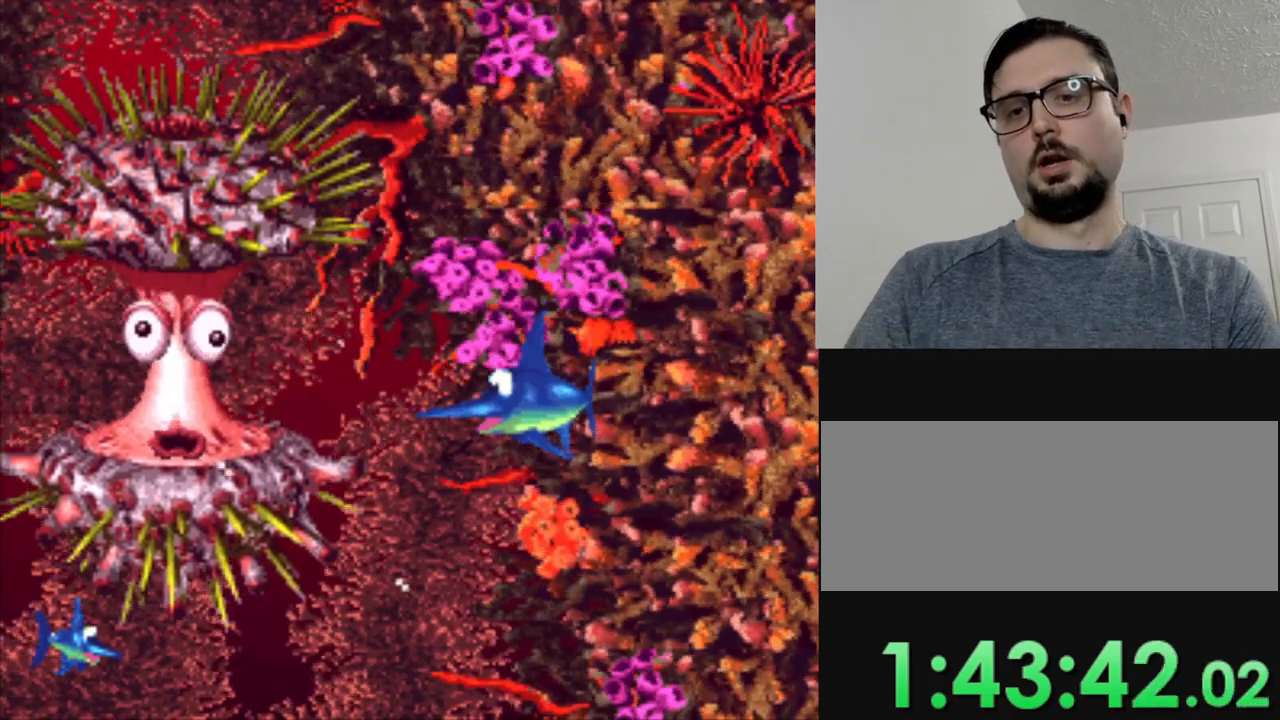
{"buttons": ["DPAD_LEFT"], "events": [[250, "DPAD_LEFT", "down"], [433, "DPAD_DOWN", "up"]]}
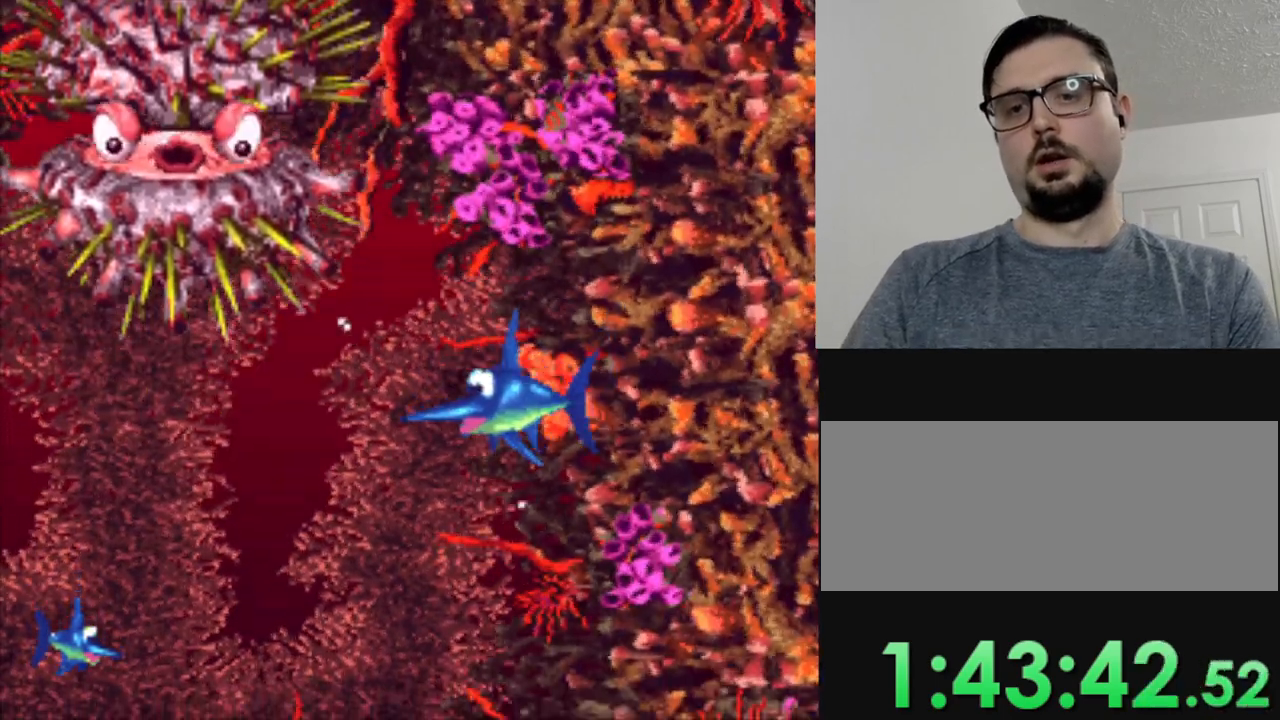
{"buttons": ["DPAD_LEFT"], "events": []}